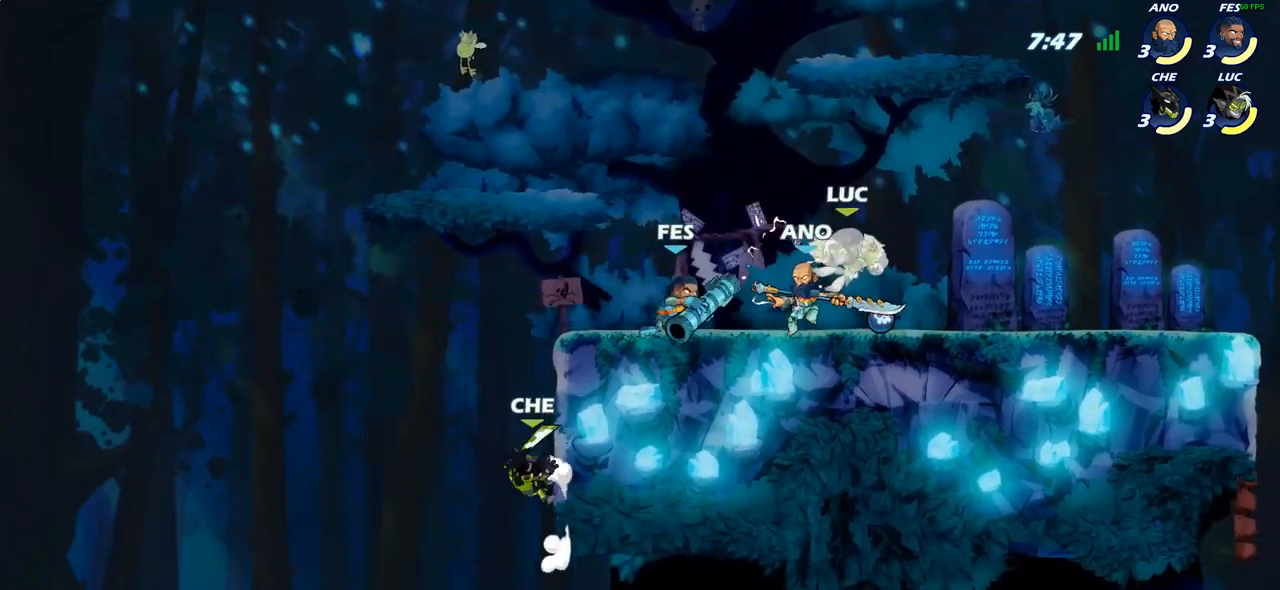
Gameplay with a controller (PlayStation layout); each line is a JSON object with the inputs held at the frame after it. "events" lists button and stick changes between this image and that frame as [ms after this image, input, new state], when the widget could be followed in between.
{"buttons": [], "left_stick": "up-right", "right_stick": "center", "events": [[17, "left_stick", "left"], [33, "SQUARE", "down"], [100, "left_stick", "center"], [133, "SQUARE", "up"], [467, "left_stick", "up-right"]]}
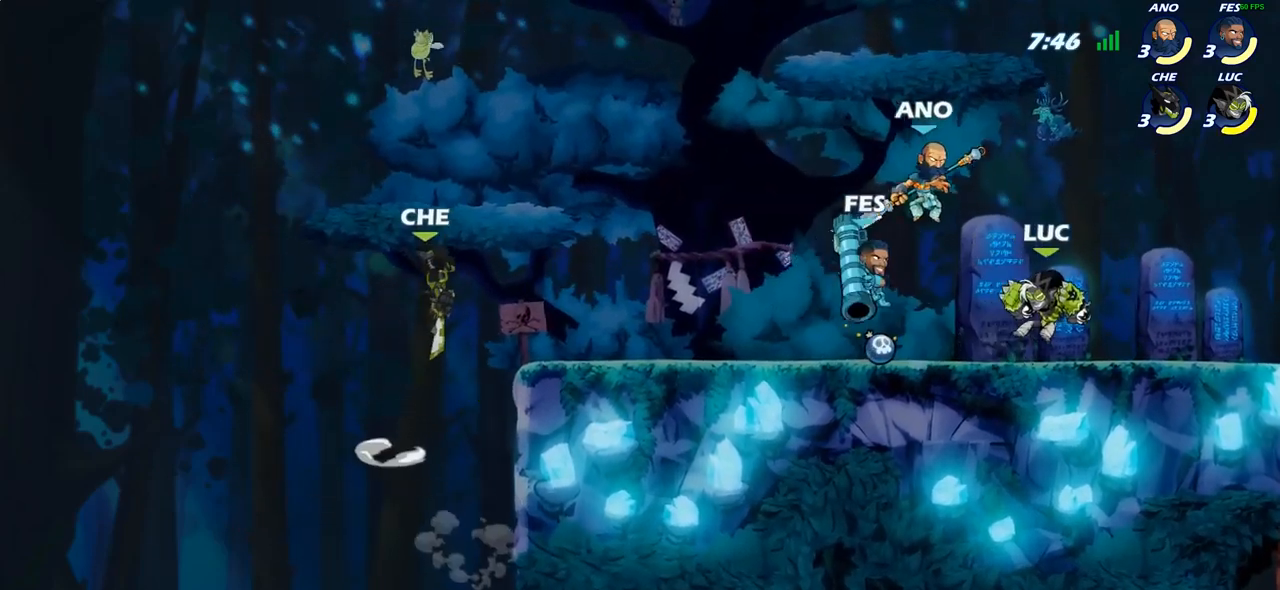
{"buttons": [], "left_stick": "down-left", "right_stick": "center", "events": [[67, "CROSS", "down"], [183, "R2", "down"], [233, "CROSS", "up"], [383, "left_stick", "up-left"], [450, "R2", "up"], [450, "left_stick", "down-left"]]}
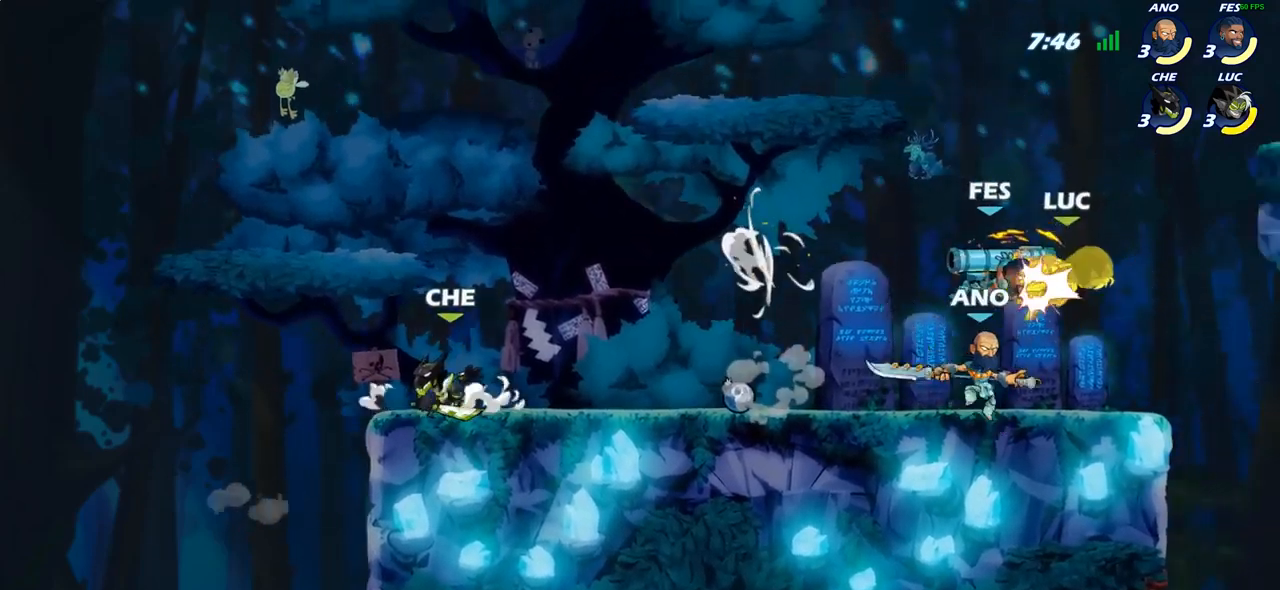
{"buttons": ["SQUARE"], "left_stick": "center", "right_stick": "center", "events": [[100, "left_stick", "center"], [117, "SQUARE", "down"], [150, "SQUARE", "up"], [317, "SQUARE", "down"], [400, "SQUARE", "up"], [500, "SQUARE", "down"]]}
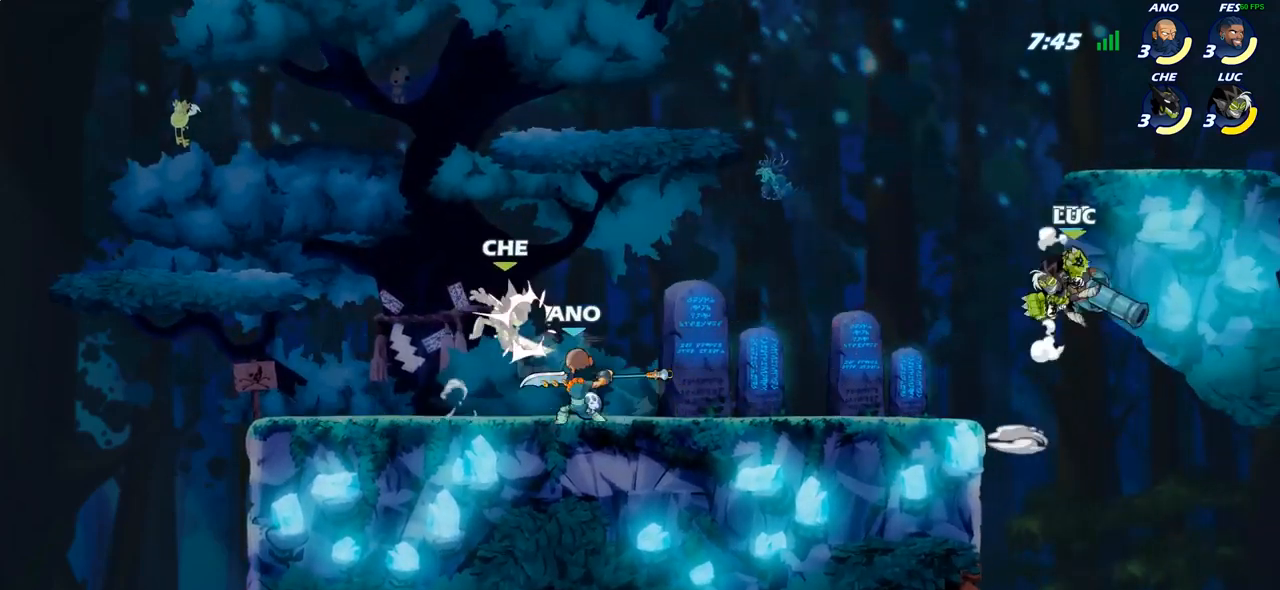
{"buttons": [], "left_stick": "left", "right_stick": "center", "events": [[100, "SQUARE", "up"], [500, "left_stick", "left"]]}
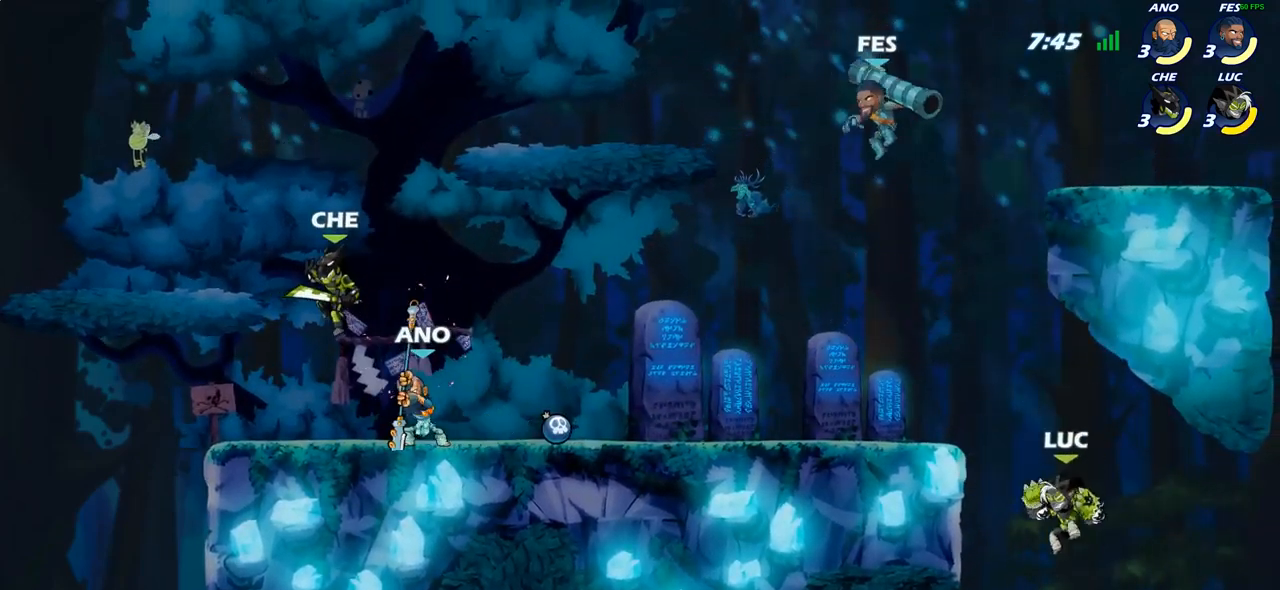
{"buttons": [], "left_stick": "left", "right_stick": "center", "events": [[50, "CROSS", "down"], [183, "CROSS", "up"], [267, "CROSS", "down"], [300, "CIRCLE", "down"], [300, "CROSS", "up"], [417, "CIRCLE", "up"]]}
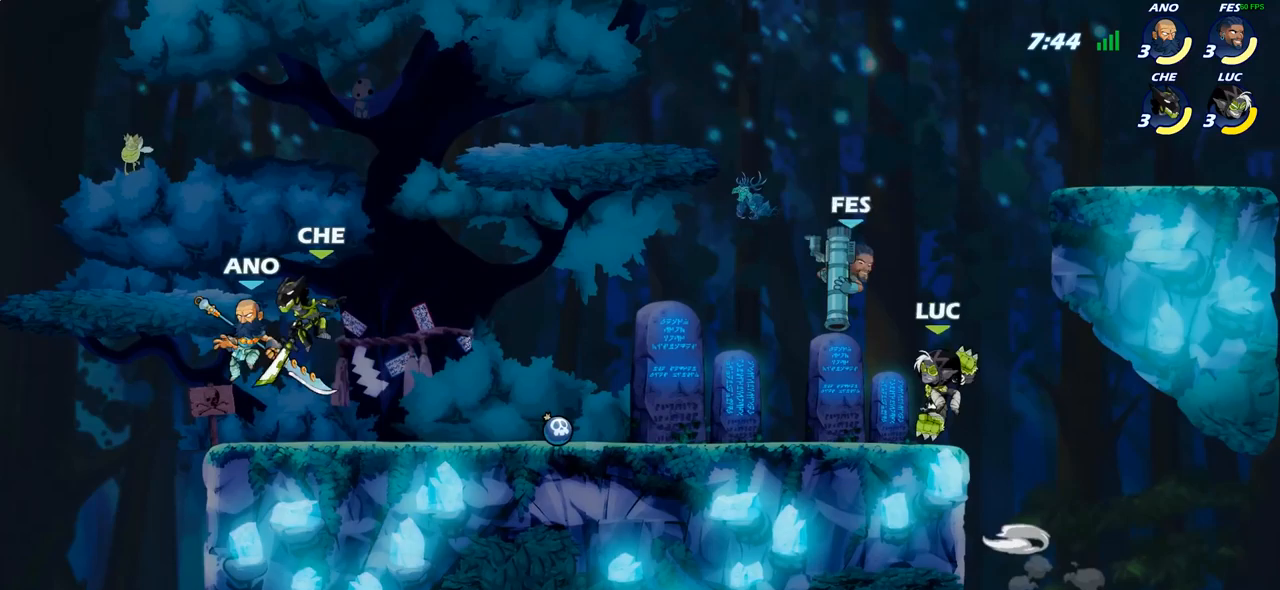
{"buttons": [], "left_stick": "down-left", "right_stick": "center", "events": [[283, "left_stick", "right"], [383, "left_stick", "down"], [450, "left_stick", "down-left"]]}
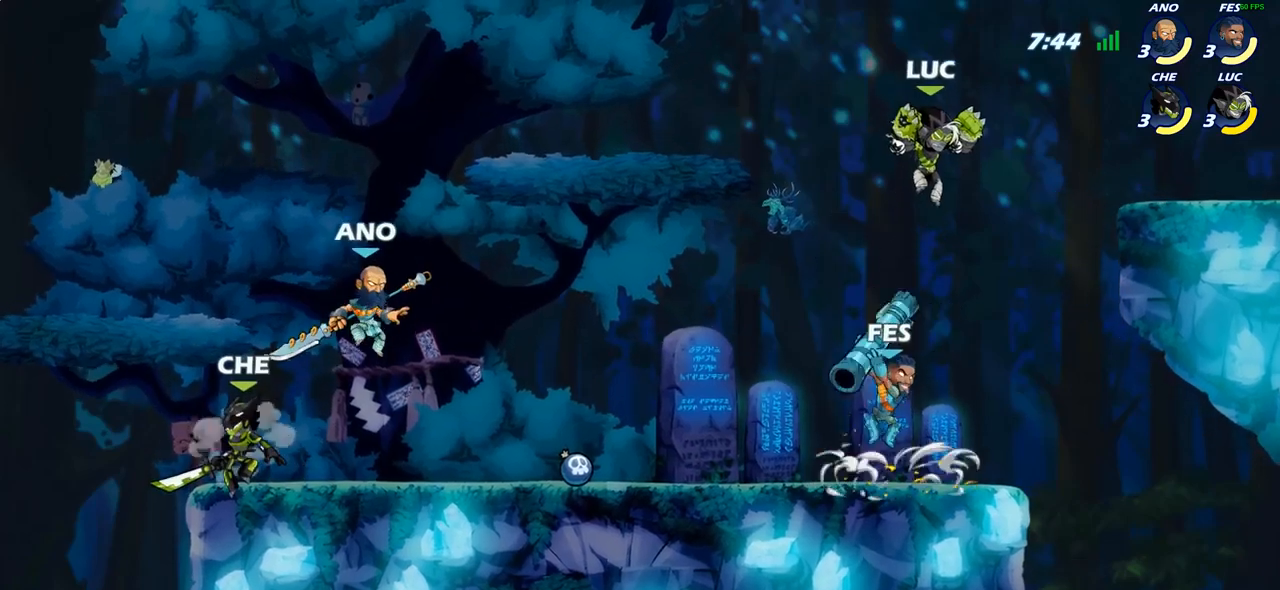
{"buttons": [], "left_stick": "center", "right_stick": "center", "events": [[50, "SQUARE", "down"], [150, "SQUARE", "up"], [300, "left_stick", "down-right"], [350, "left_stick", "center"]]}
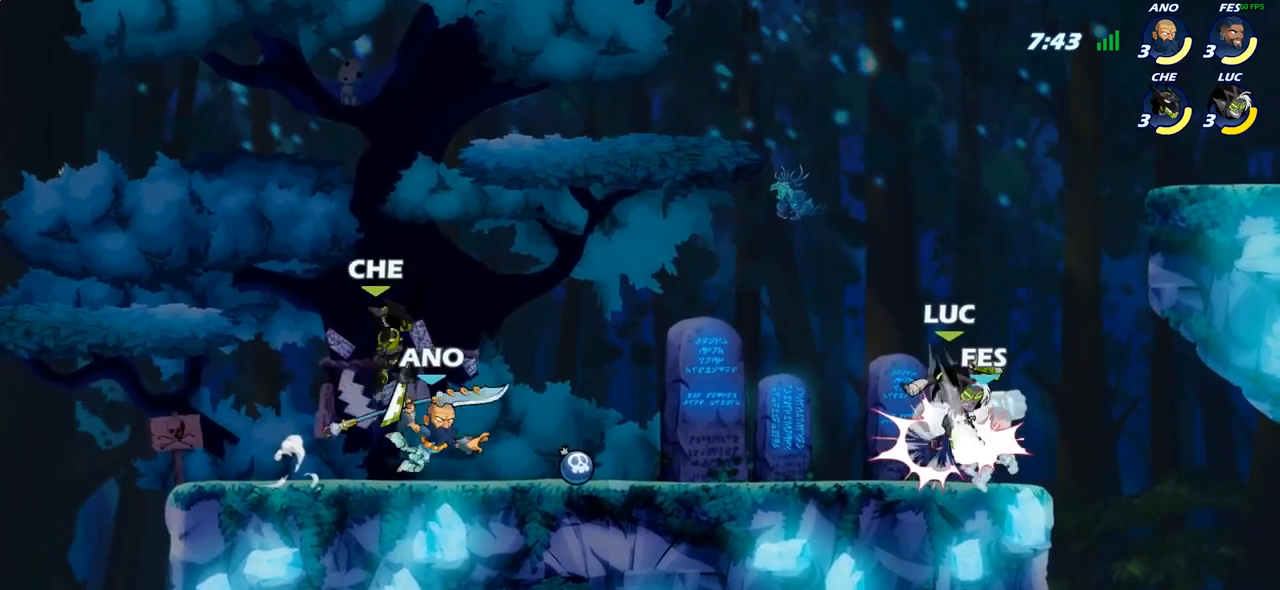
{"buttons": [], "left_stick": "center", "right_stick": "center", "events": []}
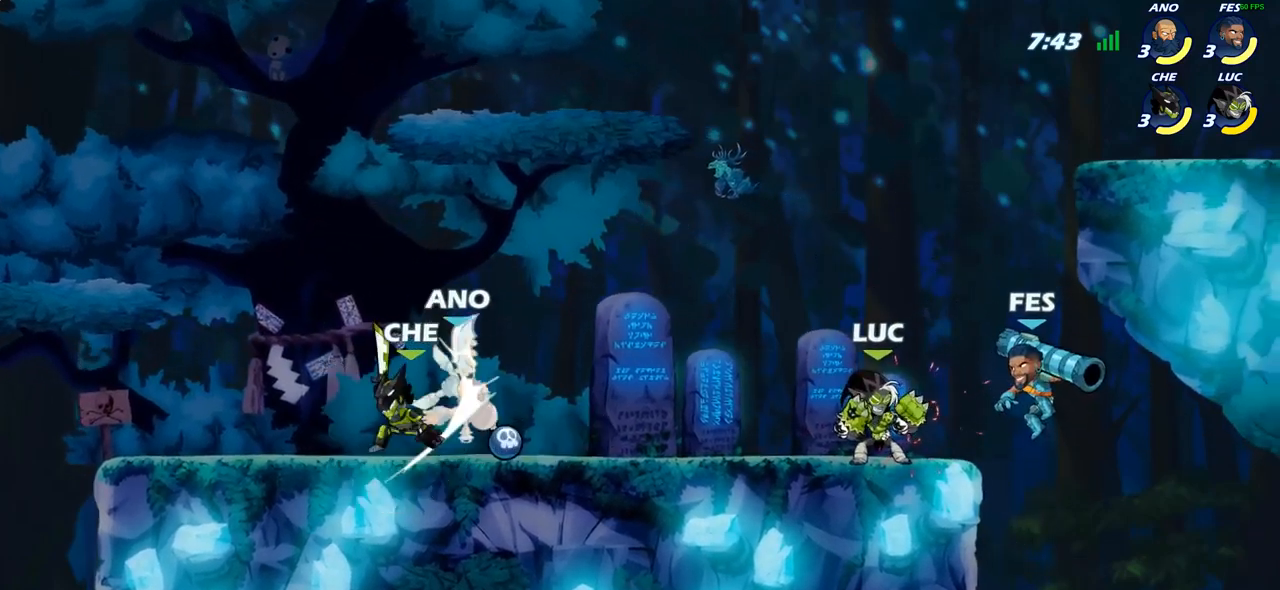
{"buttons": [], "left_stick": "center", "right_stick": "center", "events": [[150, "CIRCLE", "down"], [217, "CIRCLE", "up"]]}
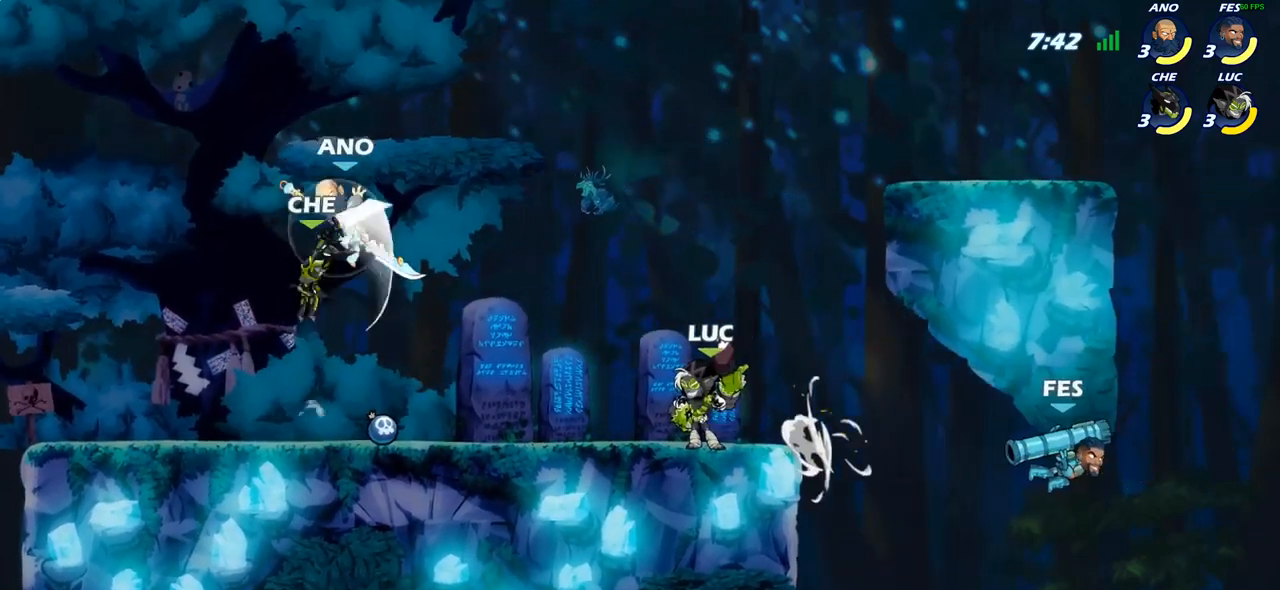
{"buttons": [], "left_stick": "center", "right_stick": "center", "events": []}
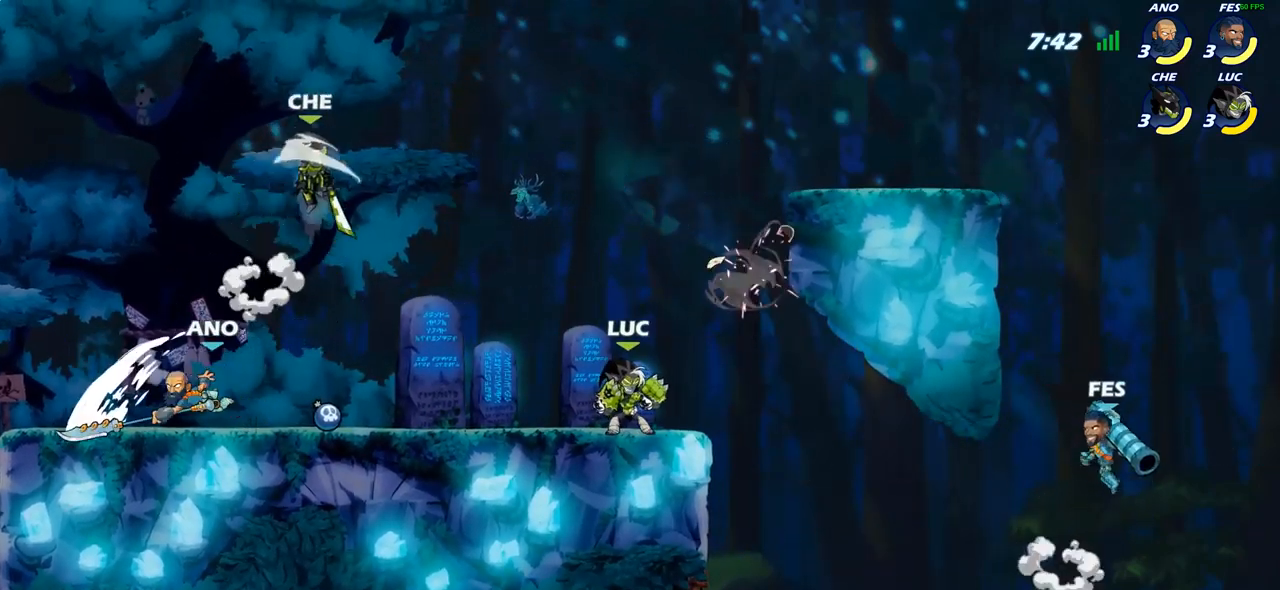
{"buttons": ["CROSS"], "left_stick": "right", "right_stick": "center", "events": [[67, "CROSS", "down"], [67, "left_stick", "right"], [200, "CROSS", "up"], [317, "CROSS", "down"]]}
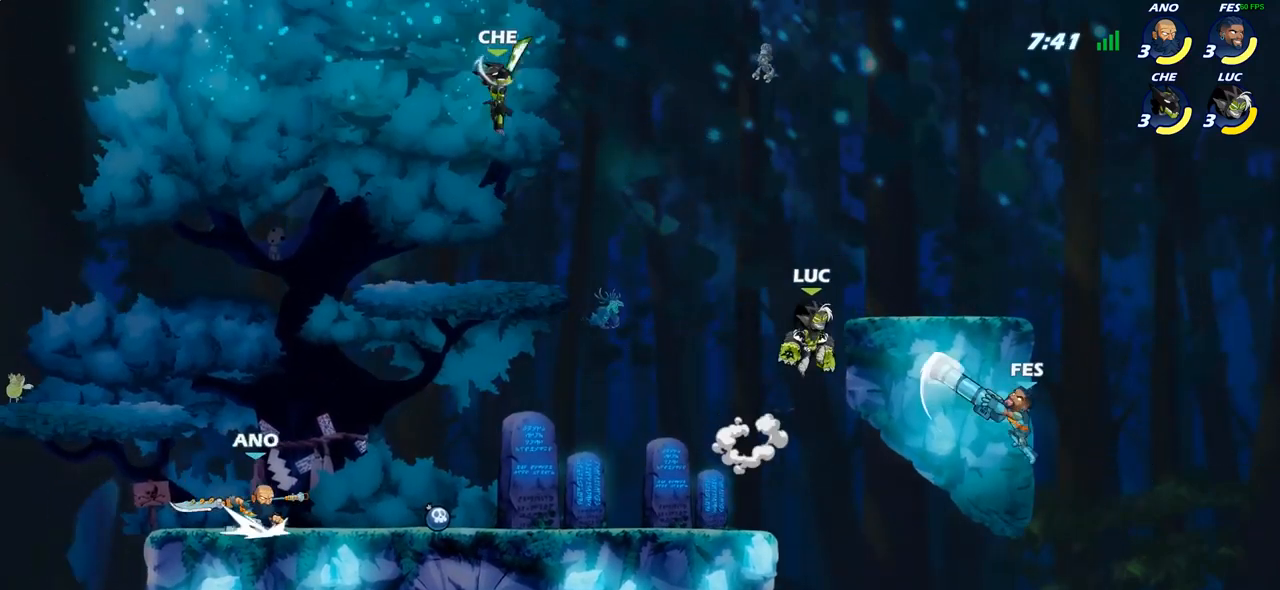
{"buttons": [], "left_stick": "center", "right_stick": "center", "events": [[83, "CROSS", "up"], [100, "left_stick", "down-right"], [267, "R2", "down"], [333, "left_stick", "down"], [350, "SQUARE", "down"], [367, "R2", "up"], [450, "SQUARE", "up"], [500, "left_stick", "center"]]}
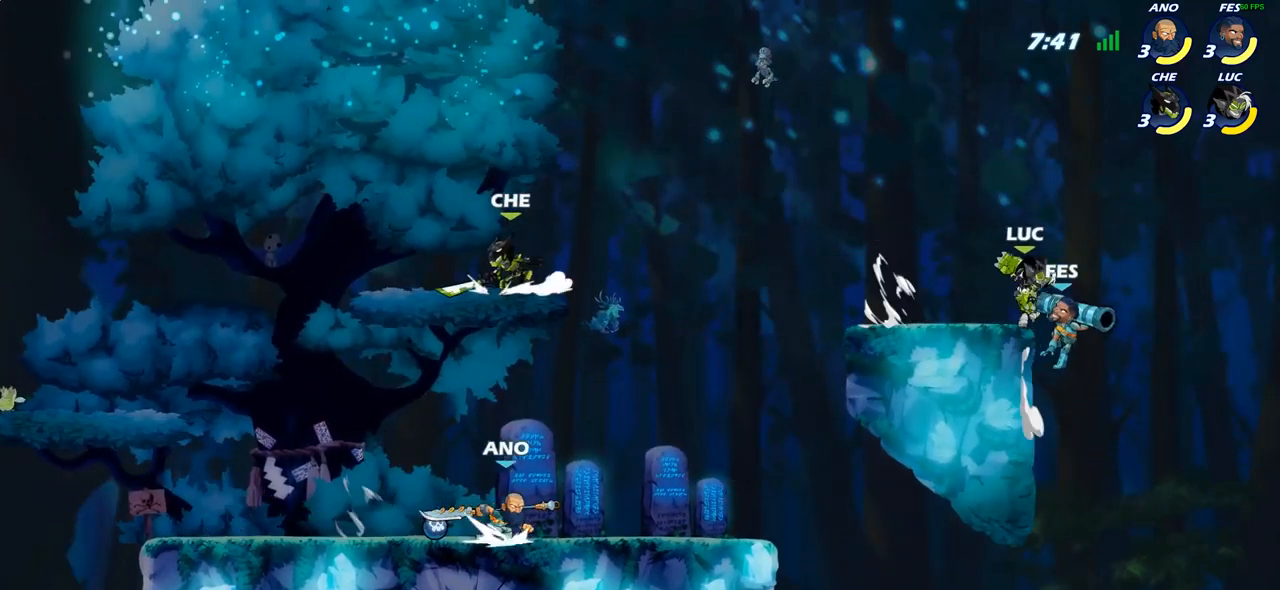
{"buttons": [], "left_stick": "center", "right_stick": "center", "events": [[367, "CROSS", "down"], [400, "SQUARE", "down"], [450, "CROSS", "up"], [467, "SQUARE", "up"]]}
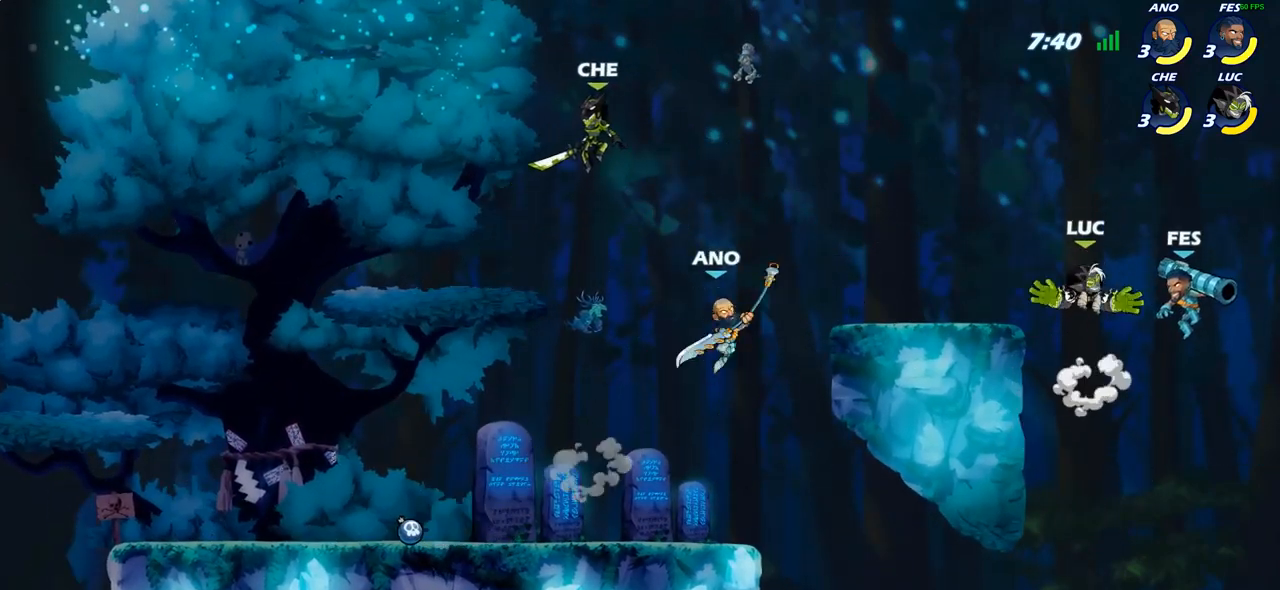
{"buttons": ["CIRCLE"], "left_stick": "down-left", "right_stick": "center", "events": [[33, "left_stick", "up-right"], [217, "left_stick", "up-left"], [333, "left_stick", "down-left"], [467, "CIRCLE", "down"]]}
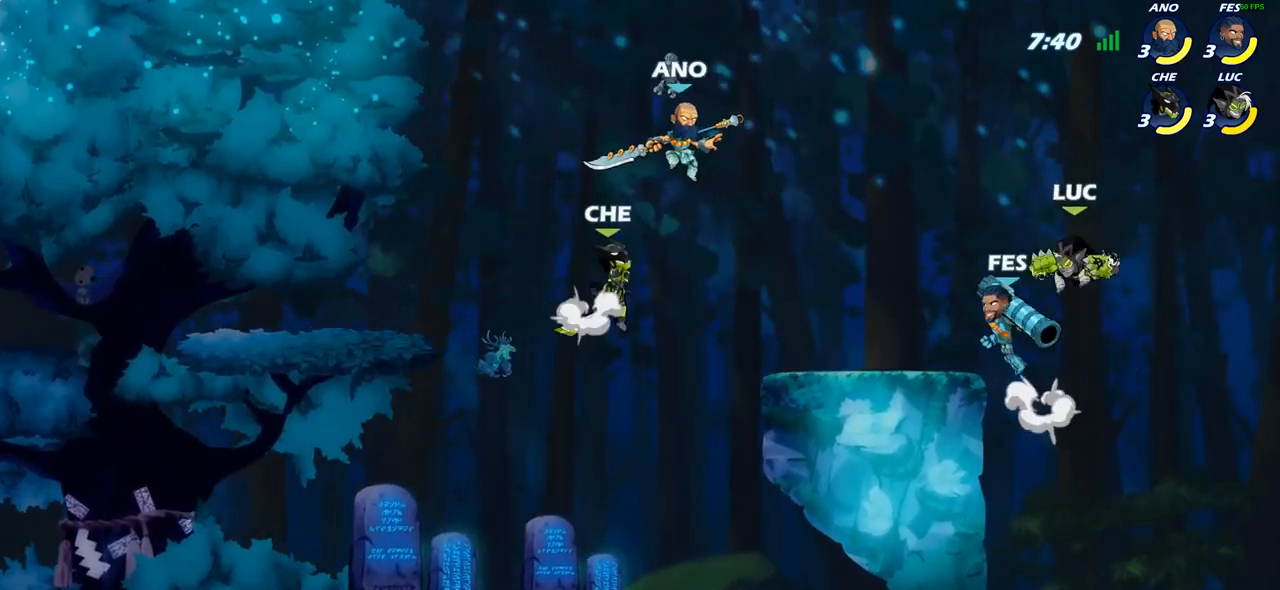
{"buttons": [], "left_stick": "center", "right_stick": "center", "events": [[217, "CIRCLE", "up"], [283, "left_stick", "center"]]}
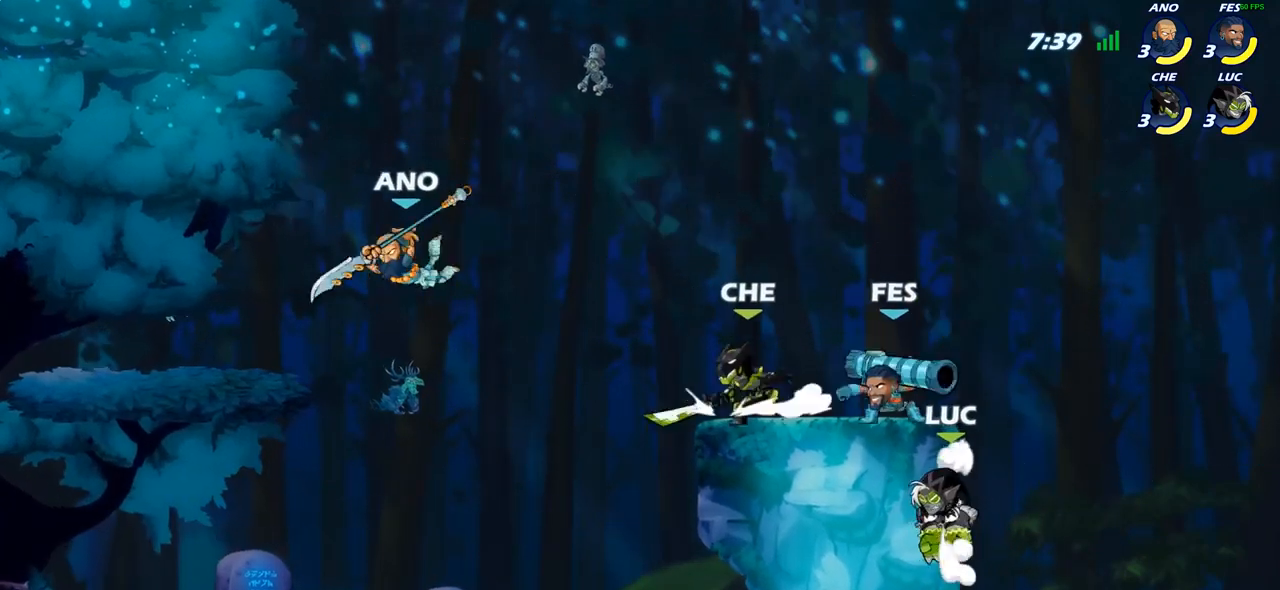
{"buttons": [], "left_stick": "center", "right_stick": "center", "events": [[133, "left_stick", "right"], [217, "CROSS", "down"], [250, "left_stick", "up-left"], [283, "CROSS", "up"], [350, "left_stick", "center"], [367, "R2", "down"], [417, "CIRCLE", "down"], [500, "CIRCLE", "up"], [500, "R2", "up"]]}
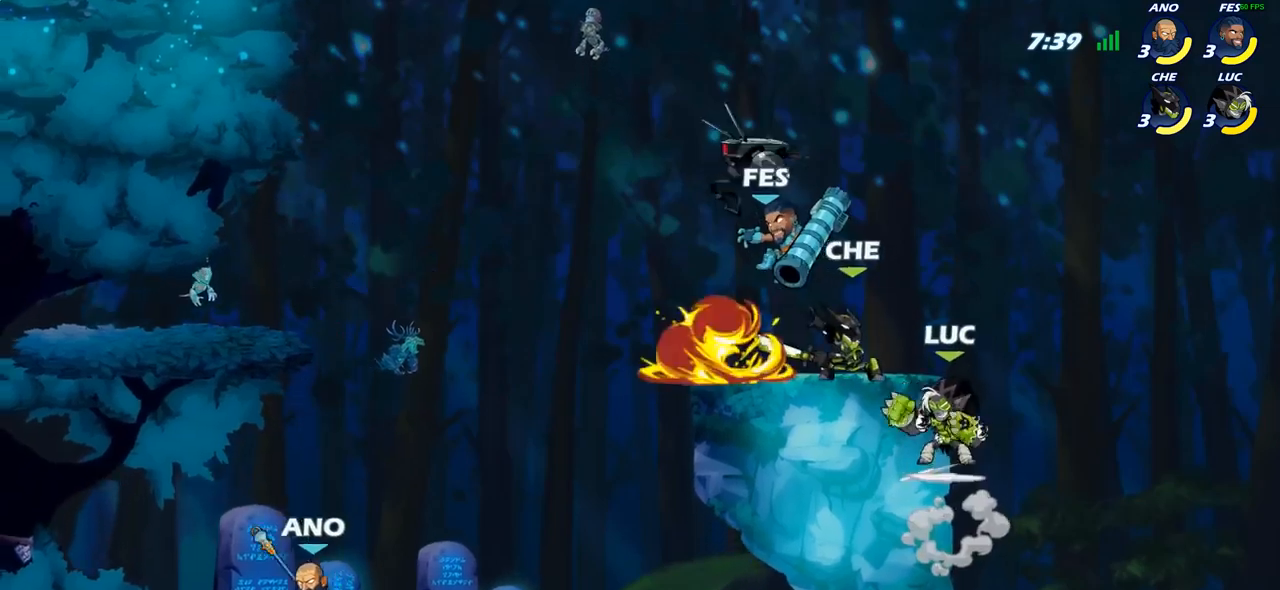
{"buttons": [], "left_stick": "center", "right_stick": "center", "events": []}
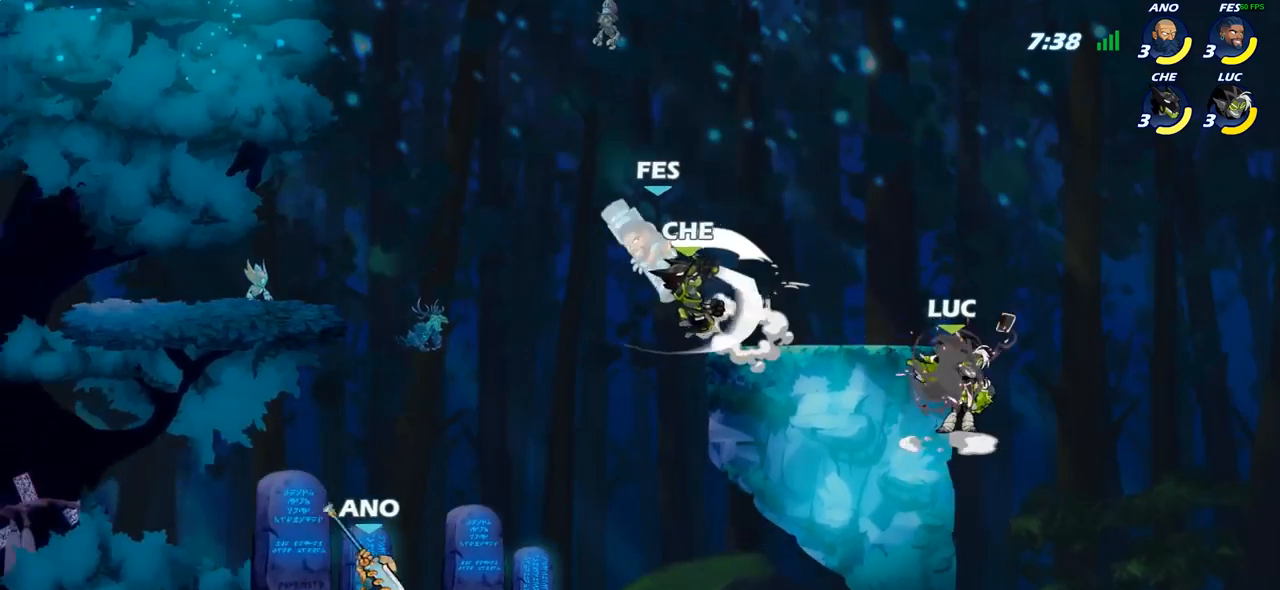
{"buttons": [], "left_stick": "left", "right_stick": "center", "events": [[50, "left_stick", "left"], [233, "CROSS", "down"], [367, "CROSS", "up"]]}
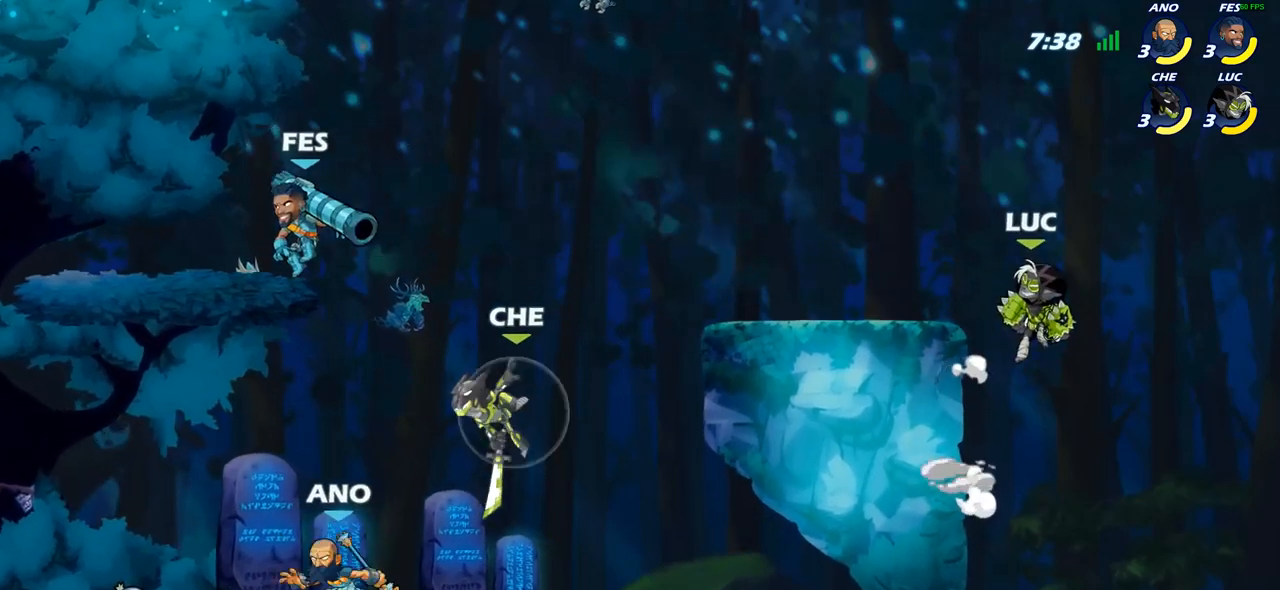
{"buttons": ["R2"], "left_stick": "left", "right_stick": "center", "events": [[467, "R2", "down"]]}
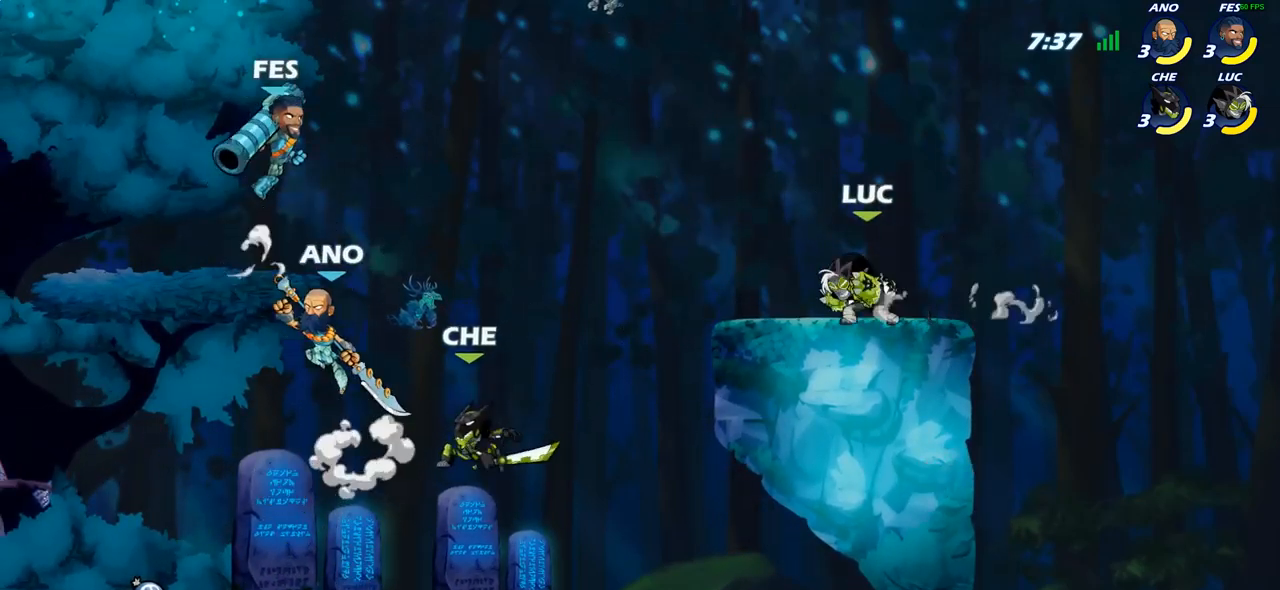
{"buttons": [], "left_stick": "left", "right_stick": "center", "events": [[83, "CIRCLE", "down"], [100, "R2", "up"], [367, "CIRCLE", "up"]]}
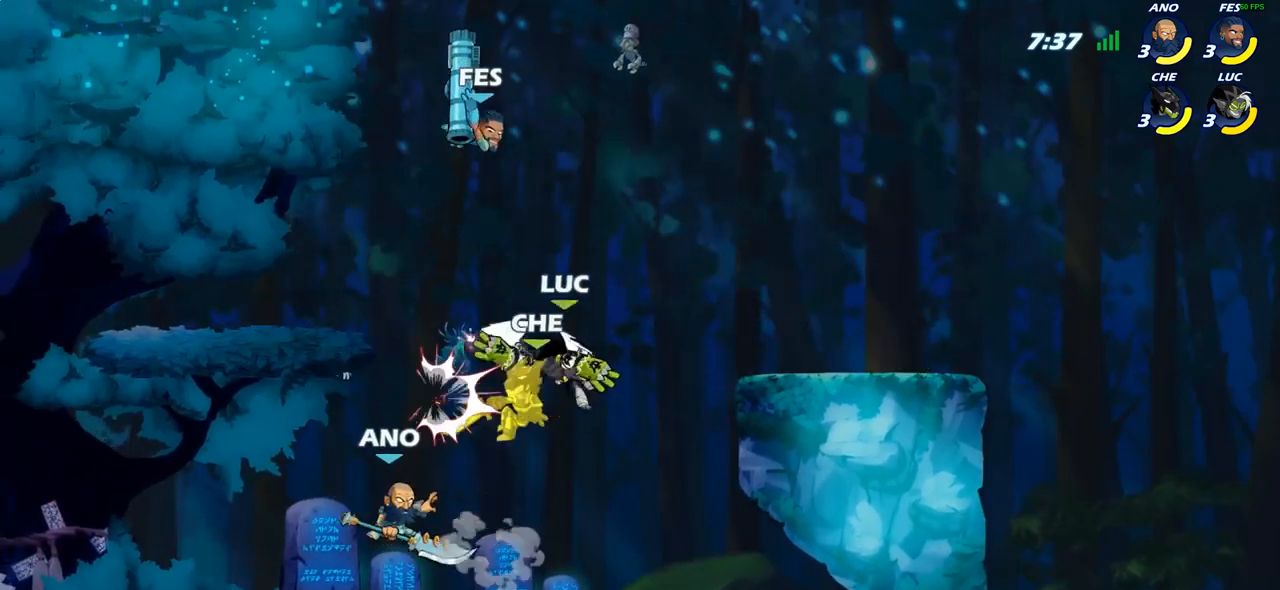
{"buttons": [], "left_stick": "center", "right_stick": "center", "events": [[83, "left_stick", "center"]]}
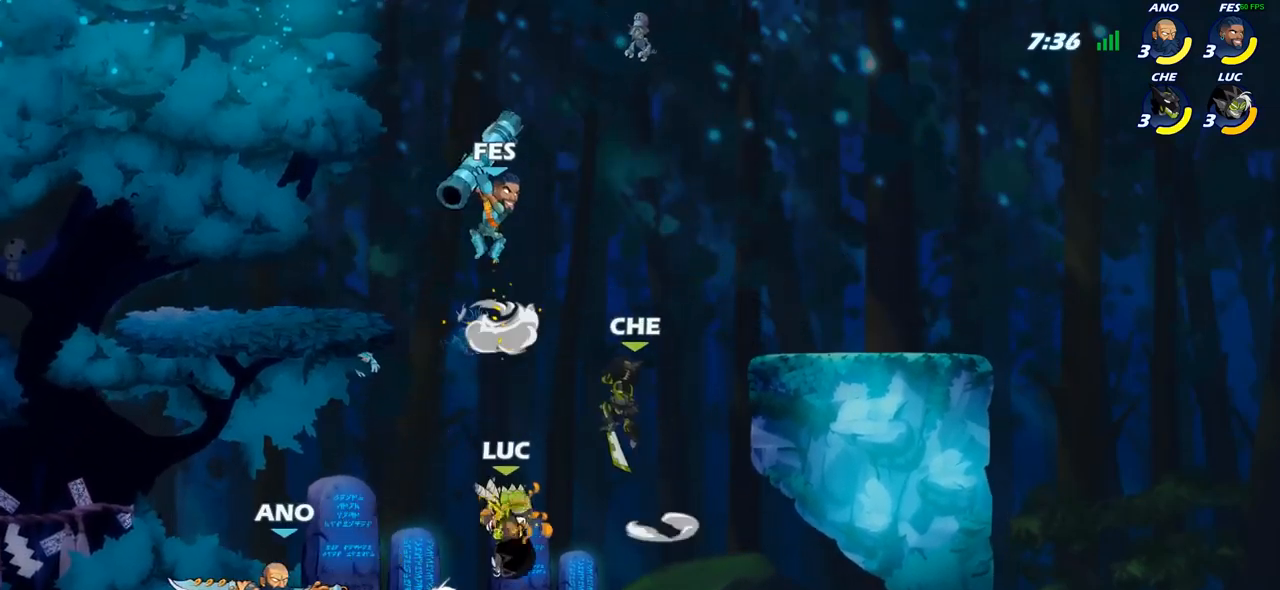
{"buttons": [], "left_stick": "left", "right_stick": "center", "events": [[100, "left_stick", "up-left"], [150, "CROSS", "down"], [200, "CIRCLE", "down"], [200, "CROSS", "up"], [300, "CIRCLE", "up"], [350, "left_stick", "left"]]}
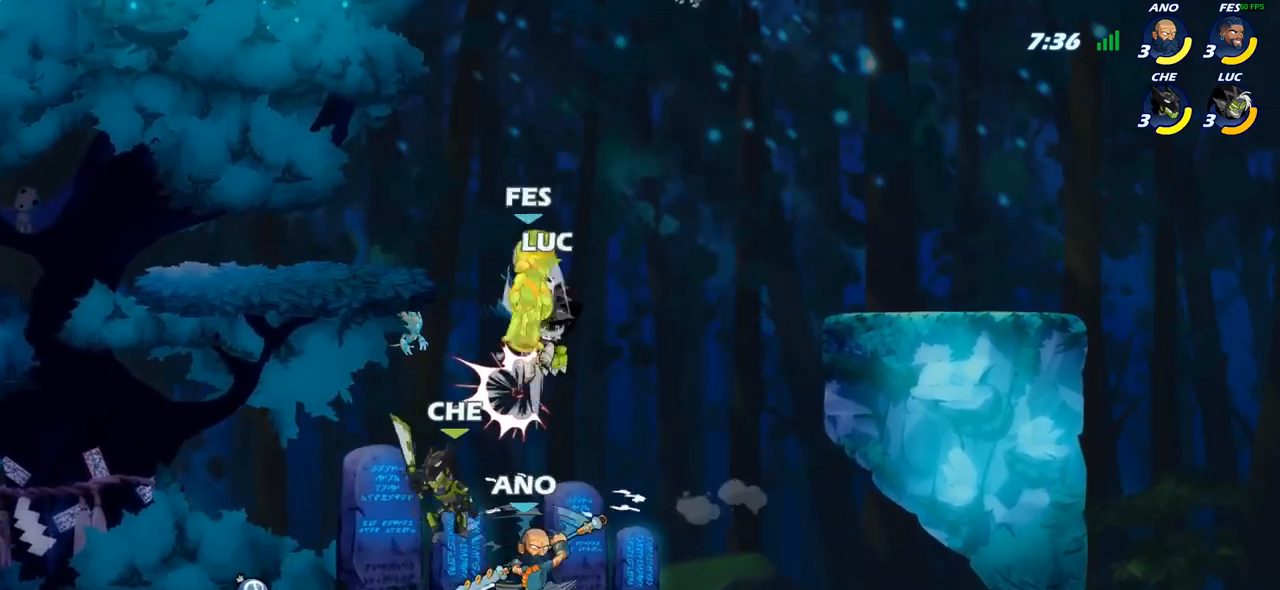
{"buttons": [], "left_stick": "center", "right_stick": "center", "events": [[33, "left_stick", "center"], [283, "SQUARE", "down"], [350, "SQUARE", "up"]]}
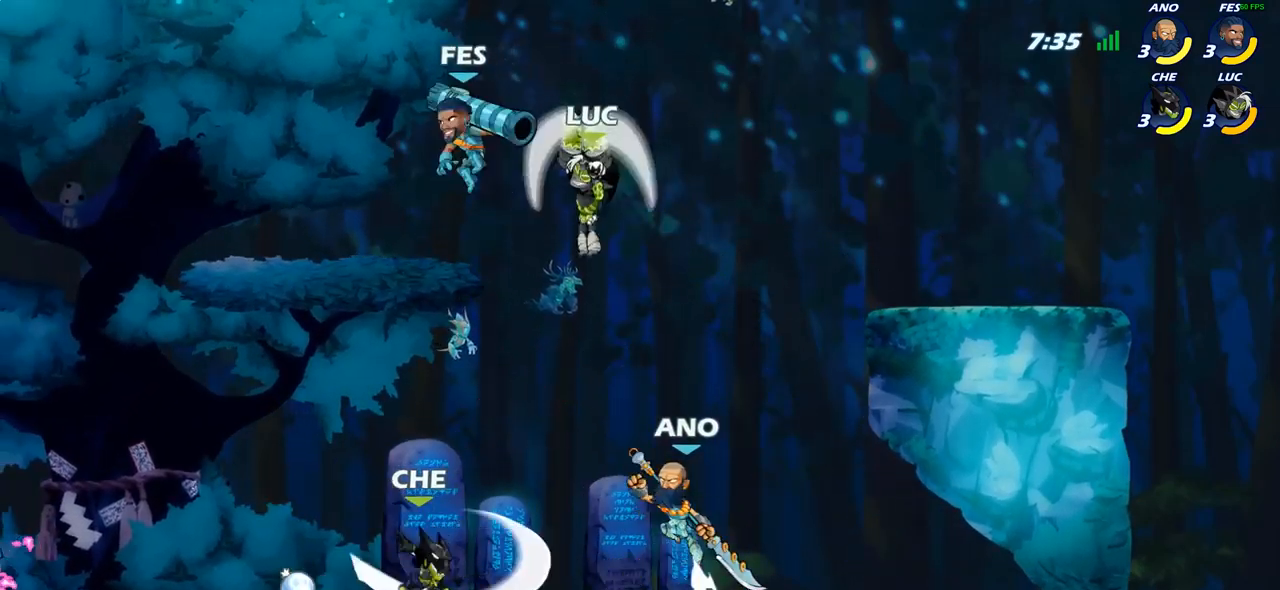
{"buttons": ["R2"], "left_stick": "up-left", "right_stick": "center", "events": [[133, "left_stick", "left"], [333, "CROSS", "down"], [400, "left_stick", "up-left"], [450, "CROSS", "up"], [450, "R2", "down"]]}
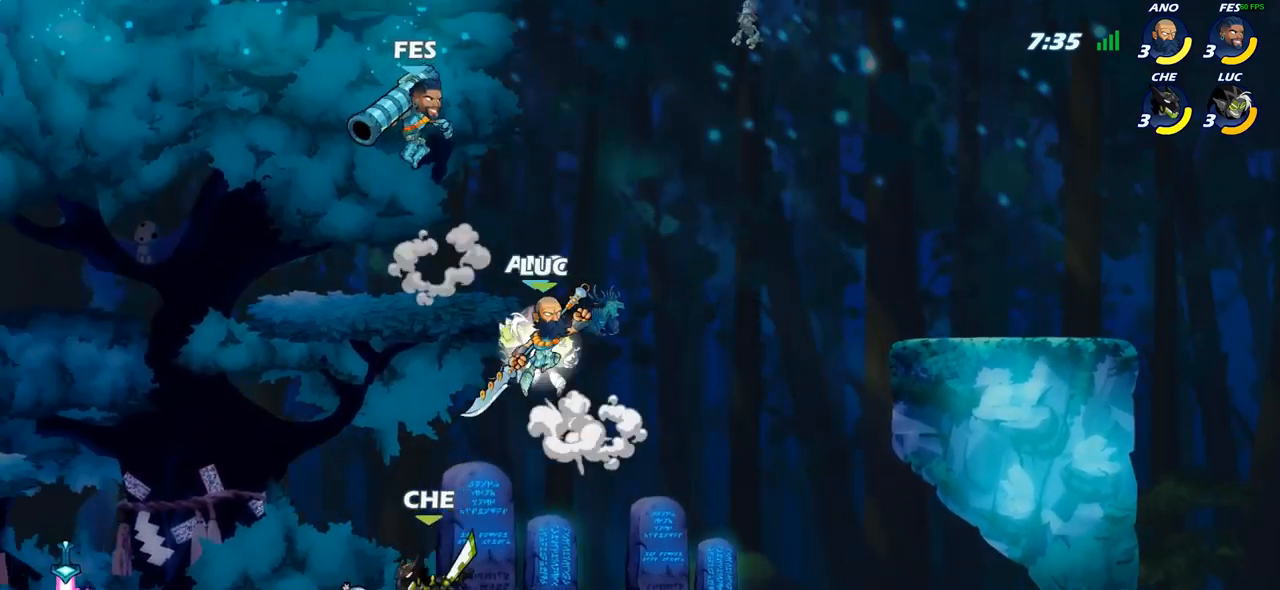
{"buttons": [], "left_stick": "center", "right_stick": "center", "events": [[150, "R2", "up"], [167, "SQUARE", "down"], [167, "left_stick", "center"], [233, "SQUARE", "up"]]}
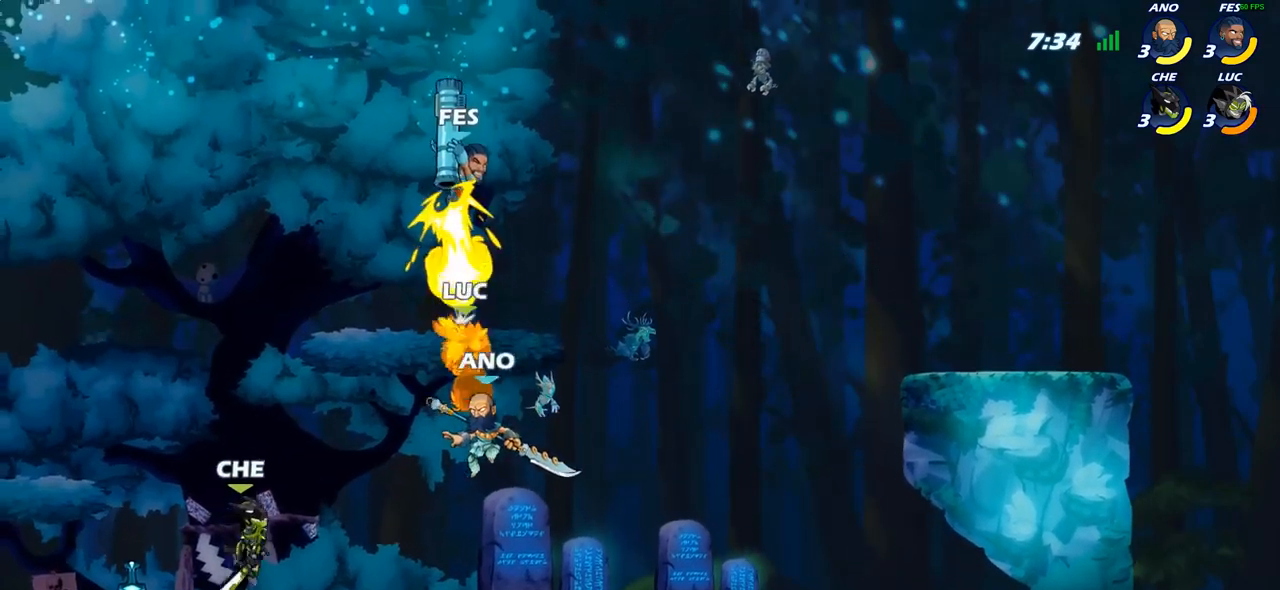
{"buttons": [], "left_stick": "down-right", "right_stick": "center", "events": [[317, "left_stick", "right"], [433, "left_stick", "down-right"]]}
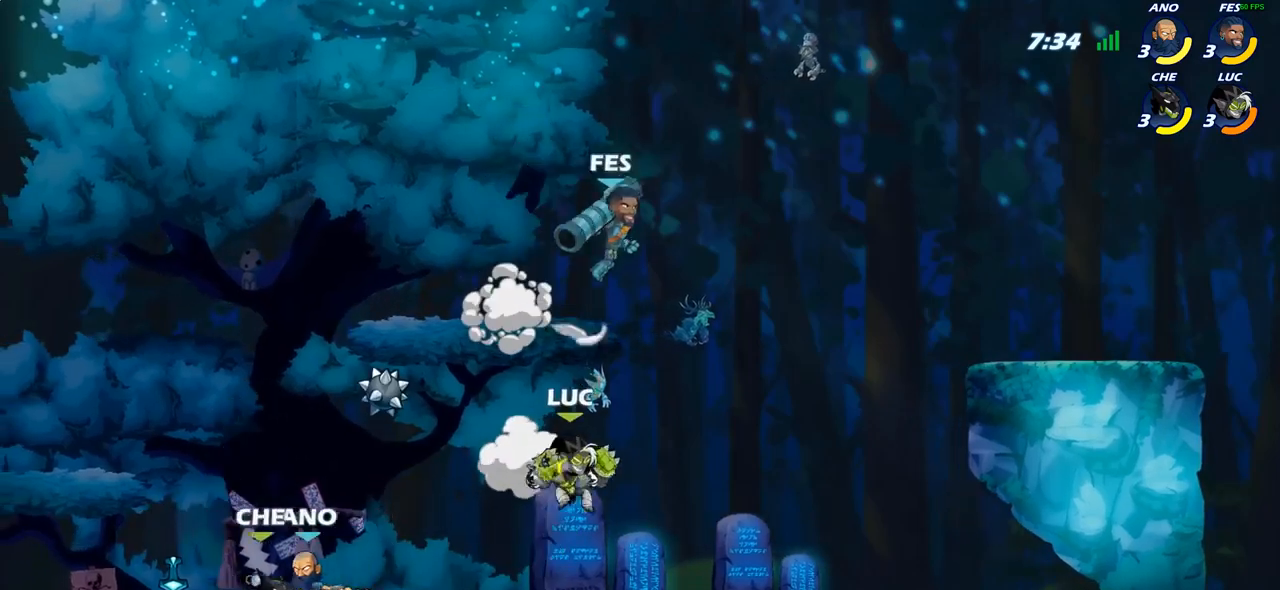
{"buttons": [], "left_stick": "right", "right_stick": "center", "events": [[33, "R2", "down"], [267, "left_stick", "right"], [317, "R2", "up"]]}
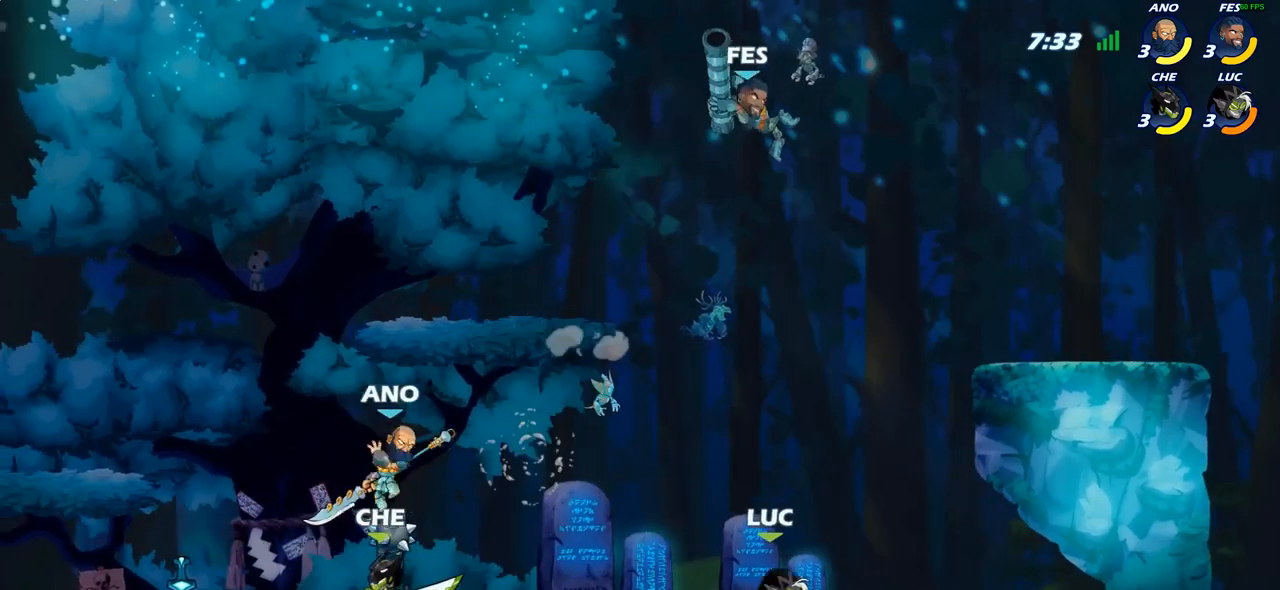
{"buttons": [], "left_stick": "center", "right_stick": "center", "events": [[50, "left_stick", "left"], [200, "left_stick", "right"], [333, "left_stick", "left"], [433, "CIRCLE", "down"], [450, "left_stick", "center"], [500, "CIRCLE", "up"]]}
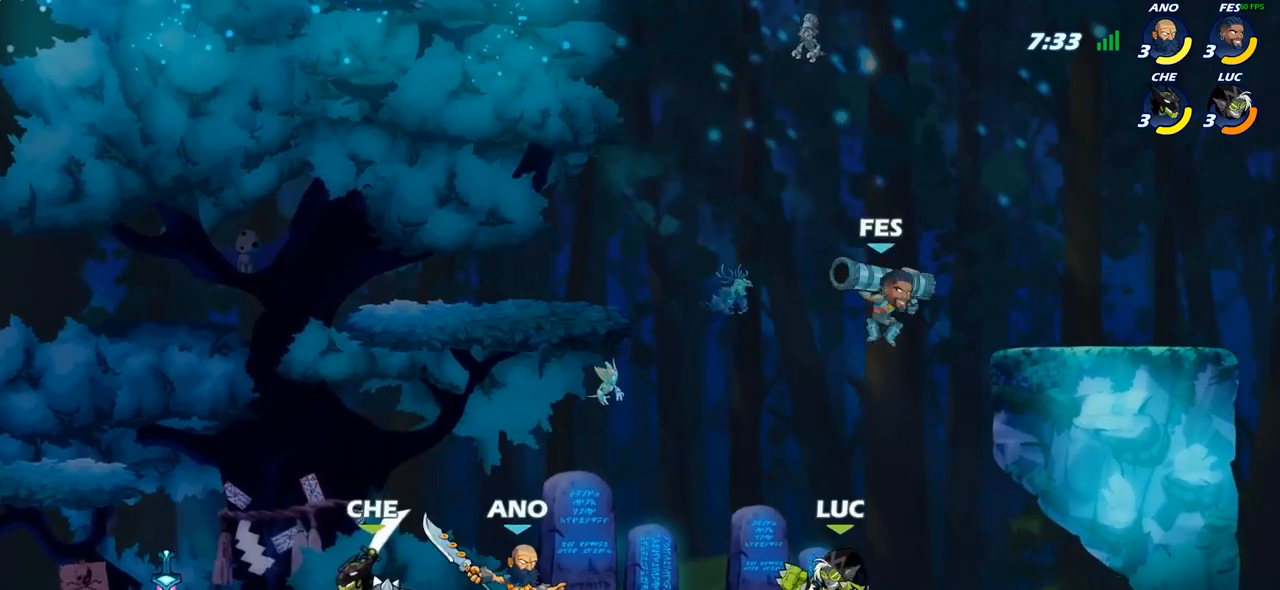
{"buttons": [], "left_stick": "center", "right_stick": "center", "events": []}